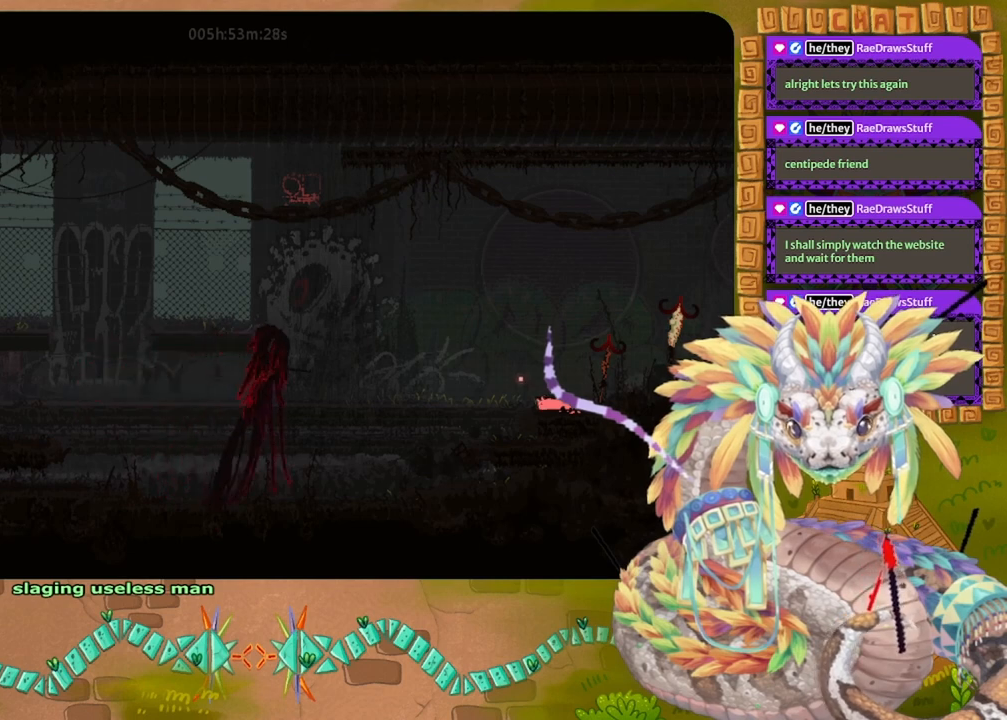
Gameplay with keyboard and mouse; each line is a JSON object with the keys held at the frame after it. "events" lists presses ("down") and releases ("up") of "down", "grab", "jump", "left", "right", "spin", "throw" and "up" between this image and that frame as [ms after this image, input, new state], when the widget could be followed in between. No other keys are recorded. Mouse buttons are not recorded. Key names are as the overlay labels them; some are game actions (e.g. jump) rather than physical keys. Not read: mouse_move.
{"keys": ["left"], "events": [[467, "left", "down"]]}
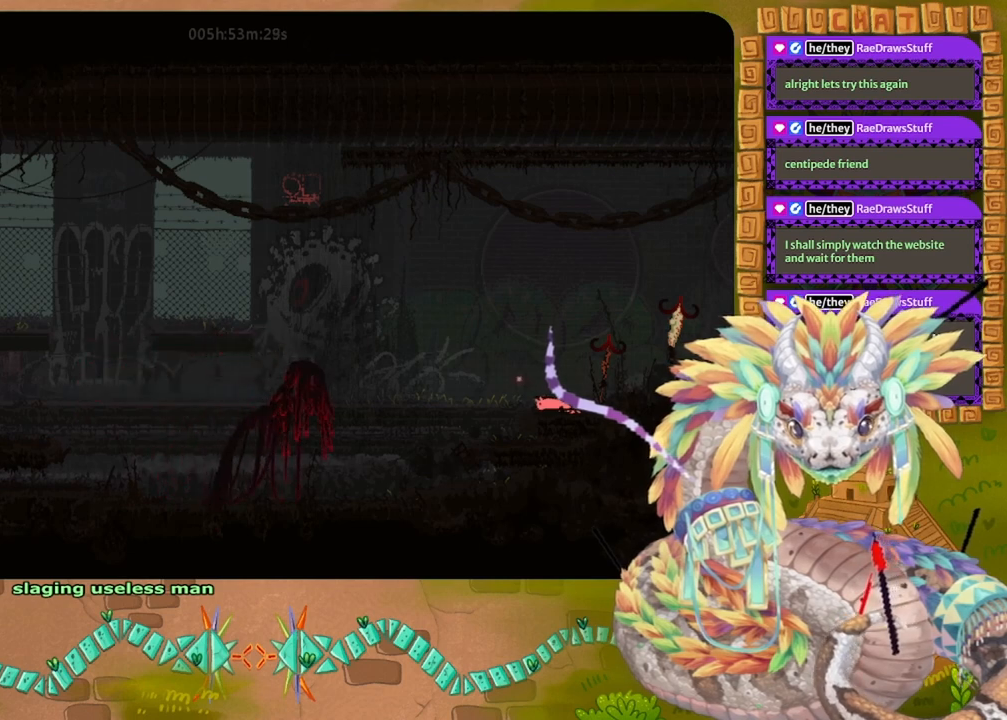
{"keys": [], "events": [[33, "left", "up"], [400, "left", "down"], [467, "left", "up"]]}
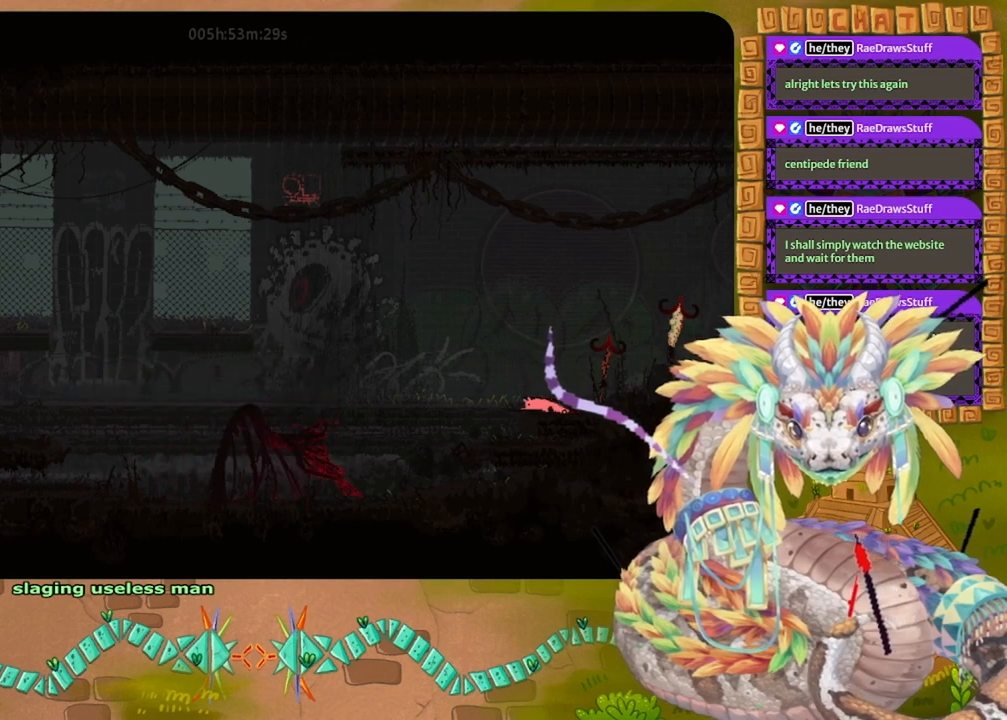
{"keys": [], "events": [[400, "left", "down"], [467, "left", "up"]]}
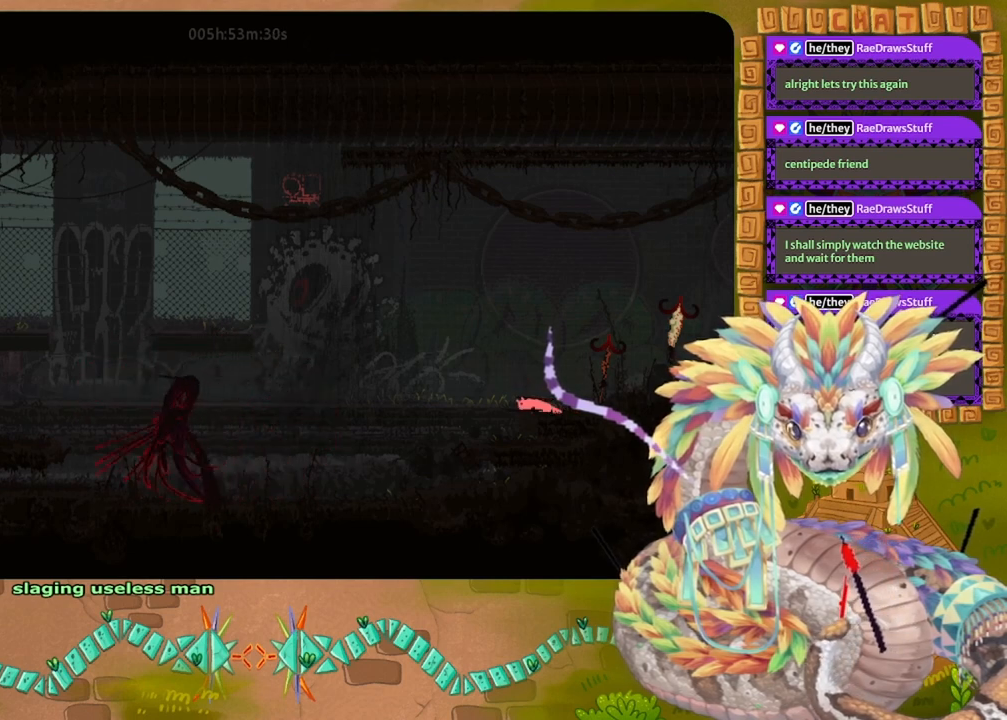
{"keys": [], "events": [[267, "left", "down"], [333, "left", "up"]]}
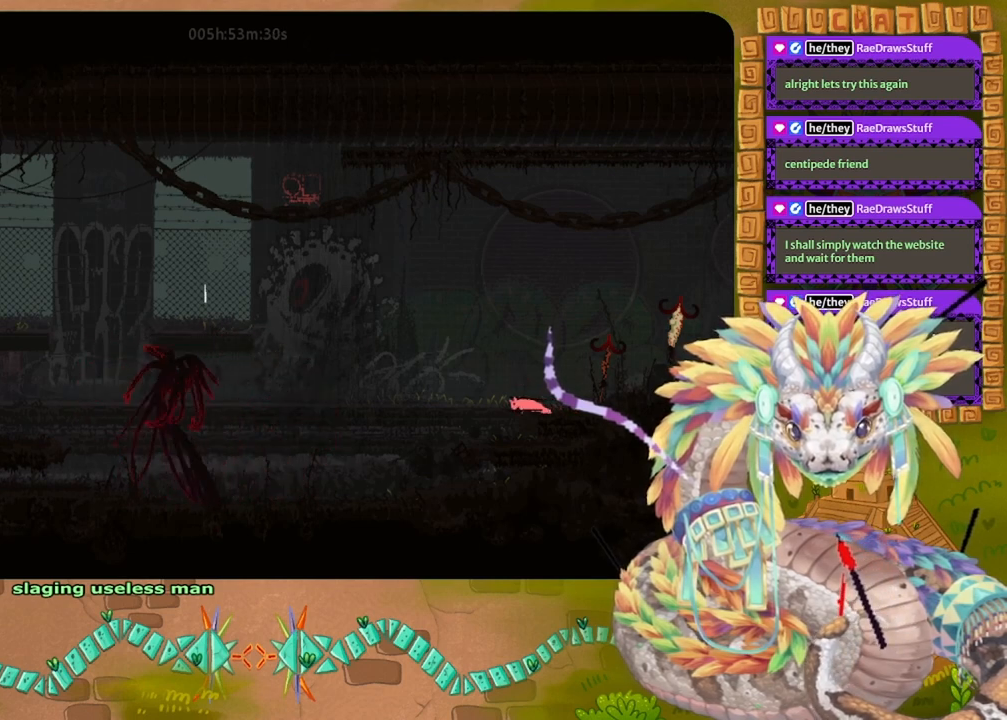
{"keys": [], "events": []}
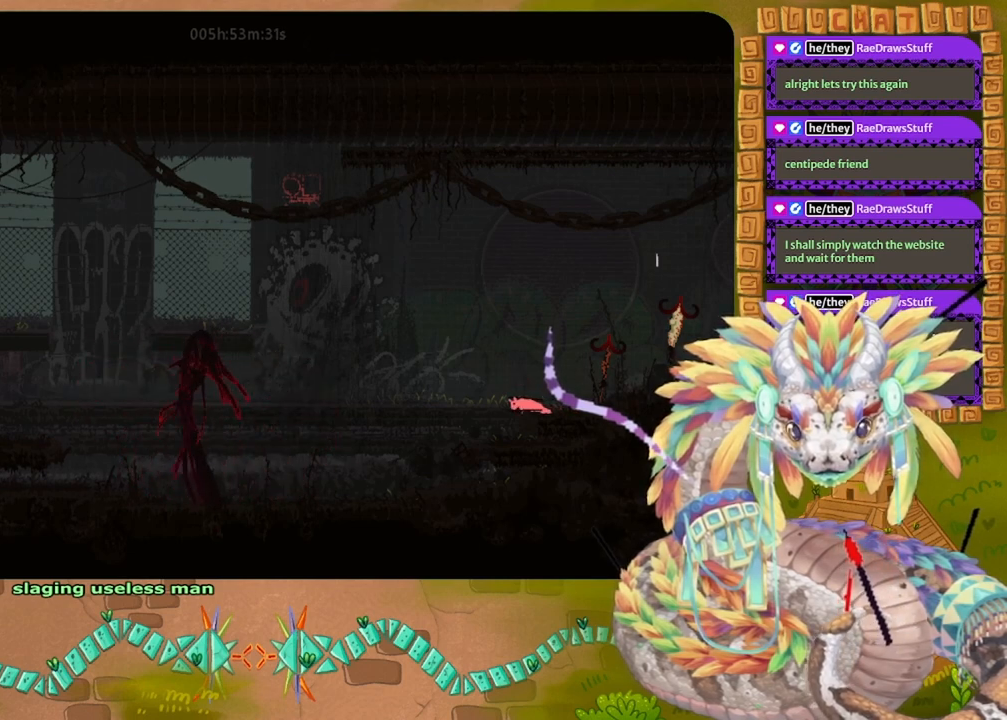
{"keys": [], "events": [[267, "left", "down"], [333, "left", "up"]]}
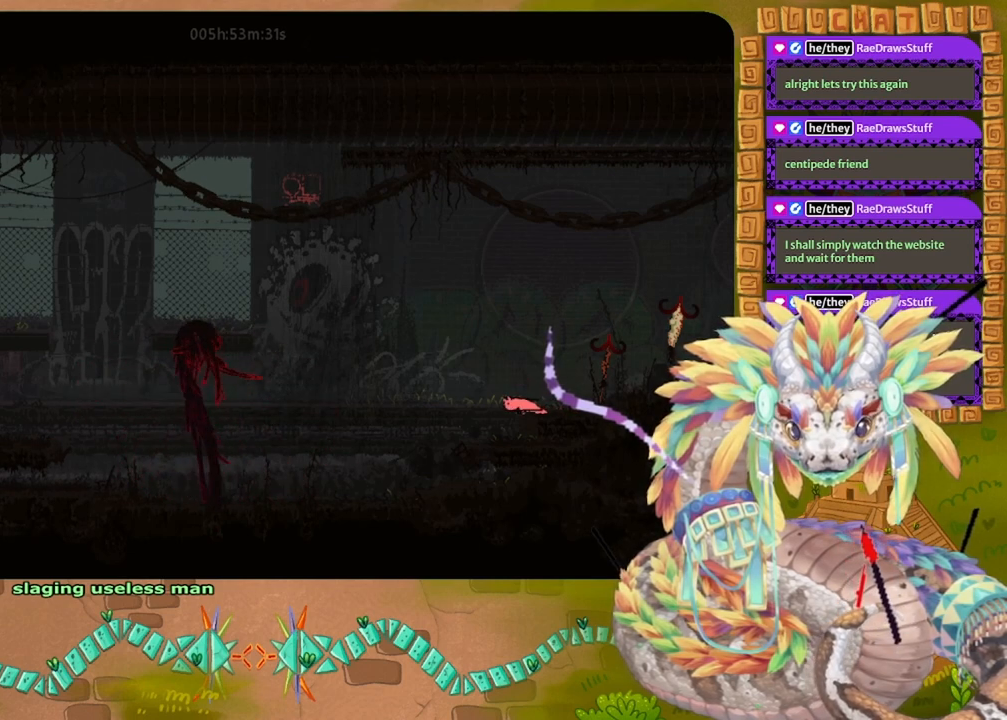
{"keys": [], "events": [[67, "left", "down"], [133, "left", "up"], [333, "left", "down"], [367, "left", "up"]]}
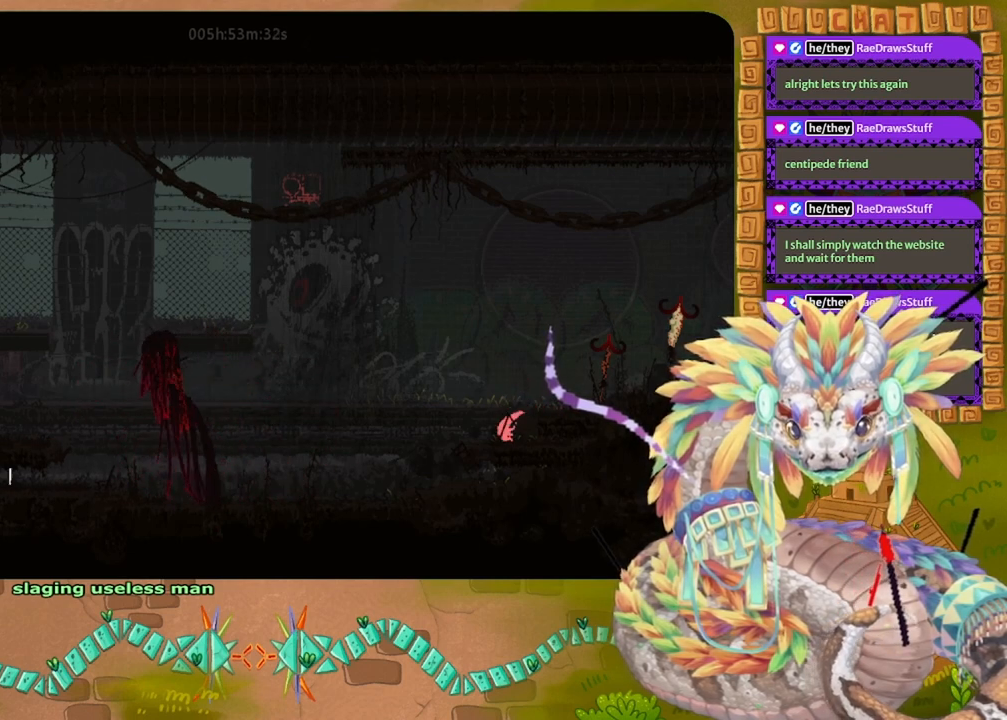
{"keys": [], "events": []}
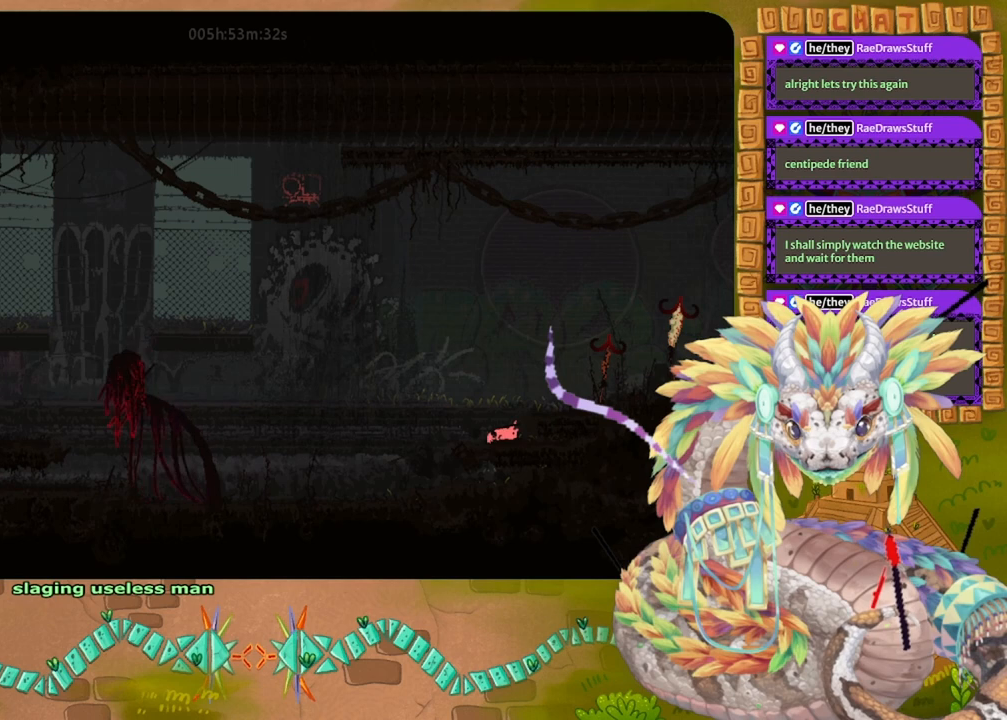
{"keys": [], "events": [[67, "left", "down"], [167, "left", "up"]]}
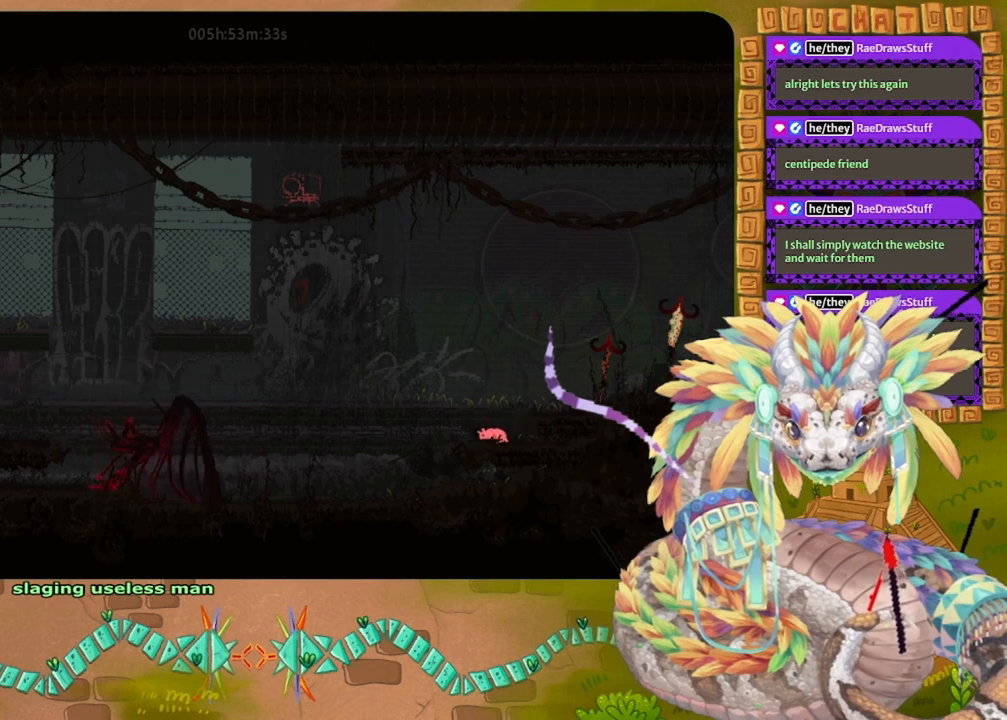
{"keys": [], "events": [[167, "left", "down"], [267, "left", "up"]]}
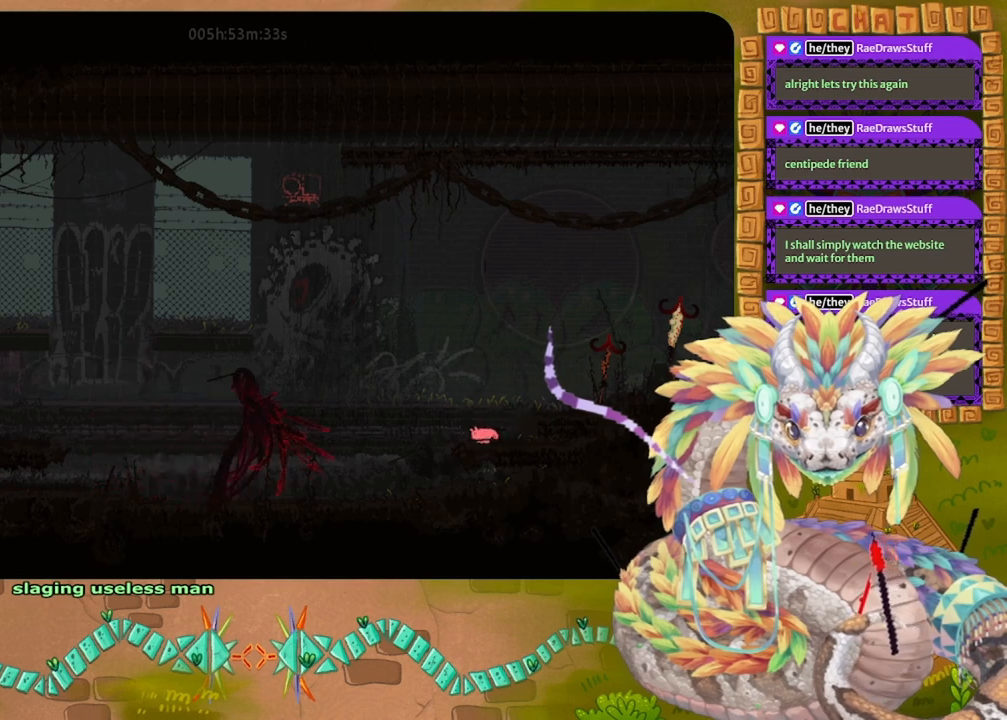
{"keys": [], "events": []}
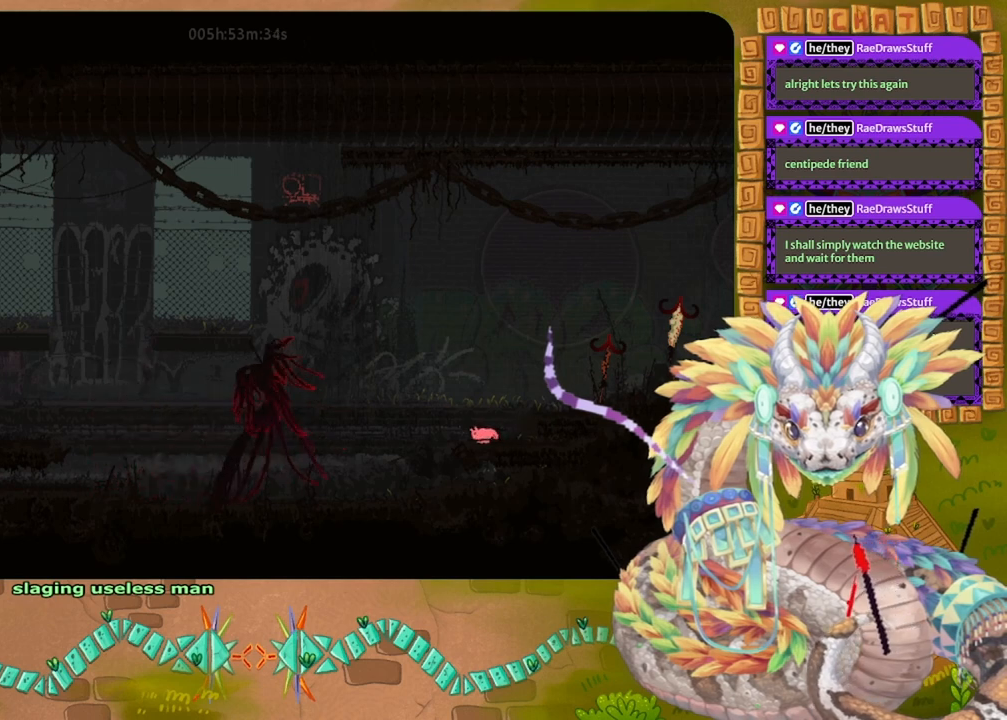
{"keys": [], "events": [[333, "left", "down"], [400, "left", "up"]]}
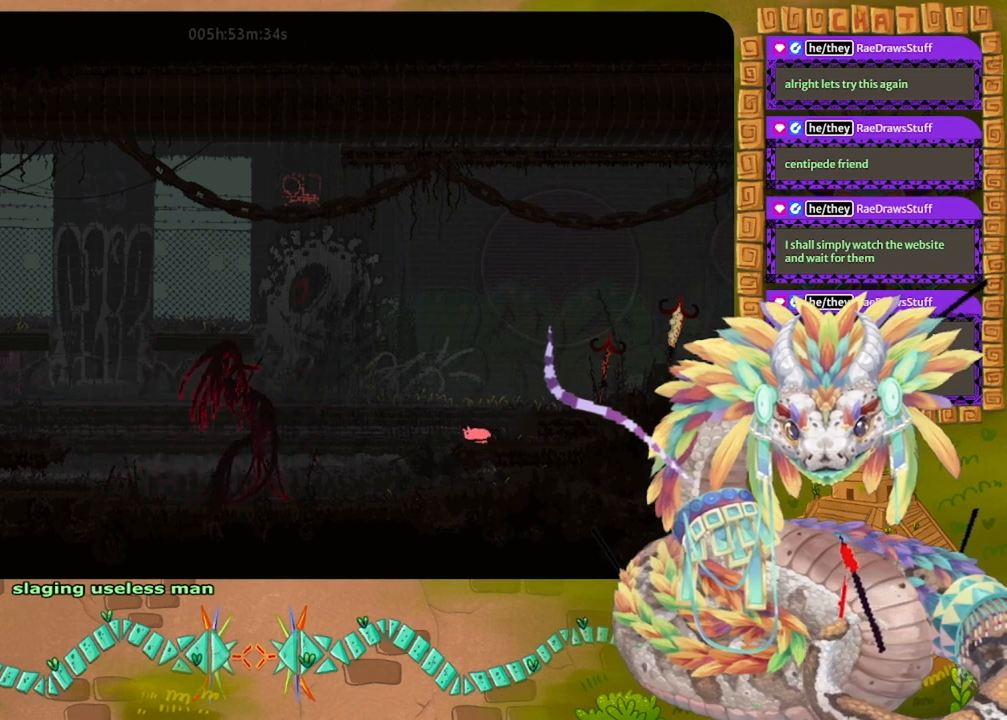
{"keys": ["left"], "events": [[33, "left", "down"], [133, "left", "up"], [500, "left", "down"]]}
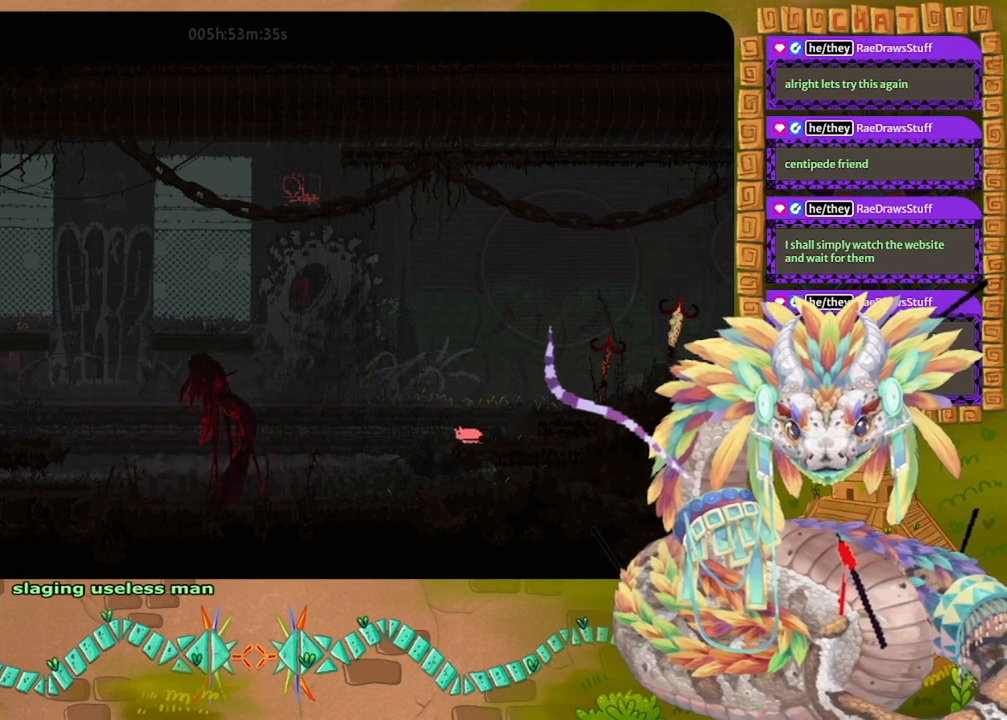
{"keys": [], "events": [[33, "left", "up"], [200, "left", "down"], [233, "left", "up"]]}
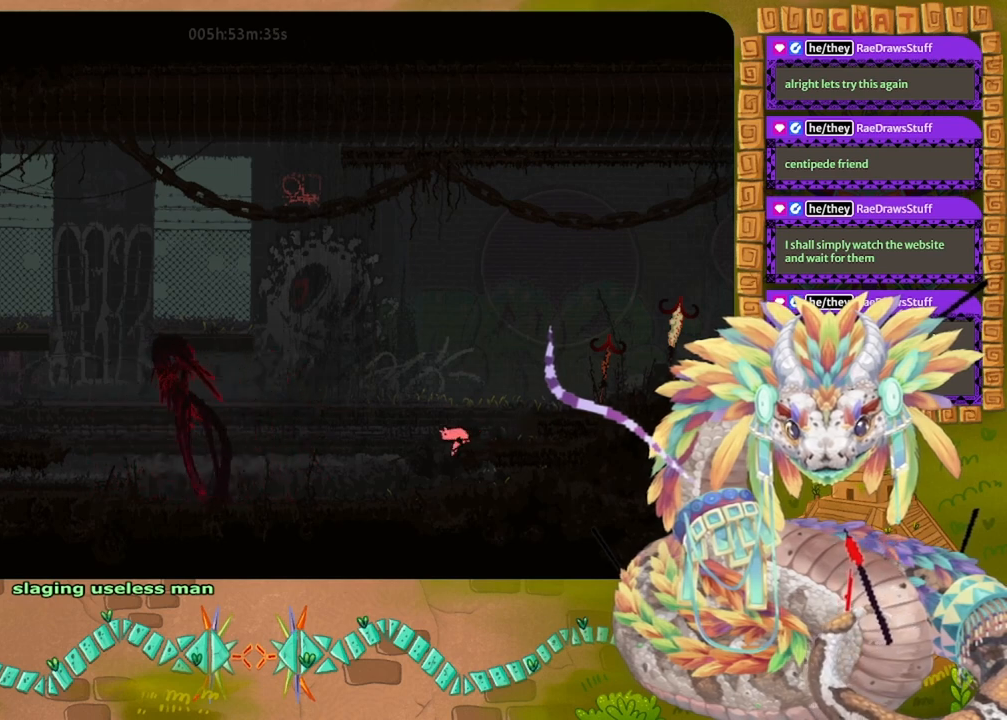
{"keys": [], "events": [[100, "left", "down"], [133, "left", "up"]]}
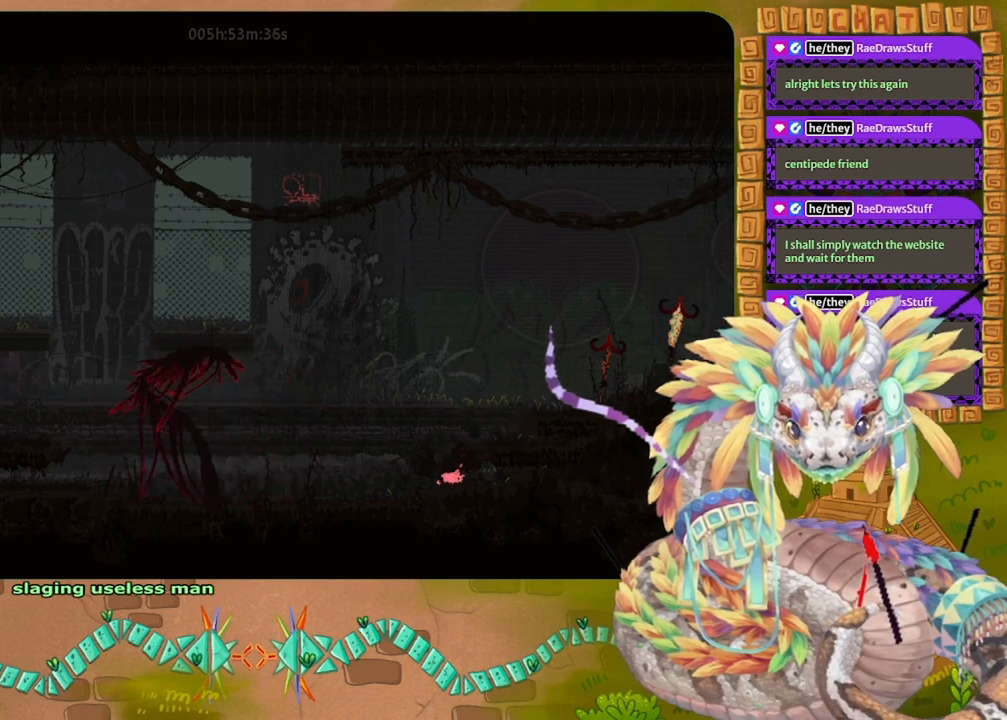
{"keys": [], "events": []}
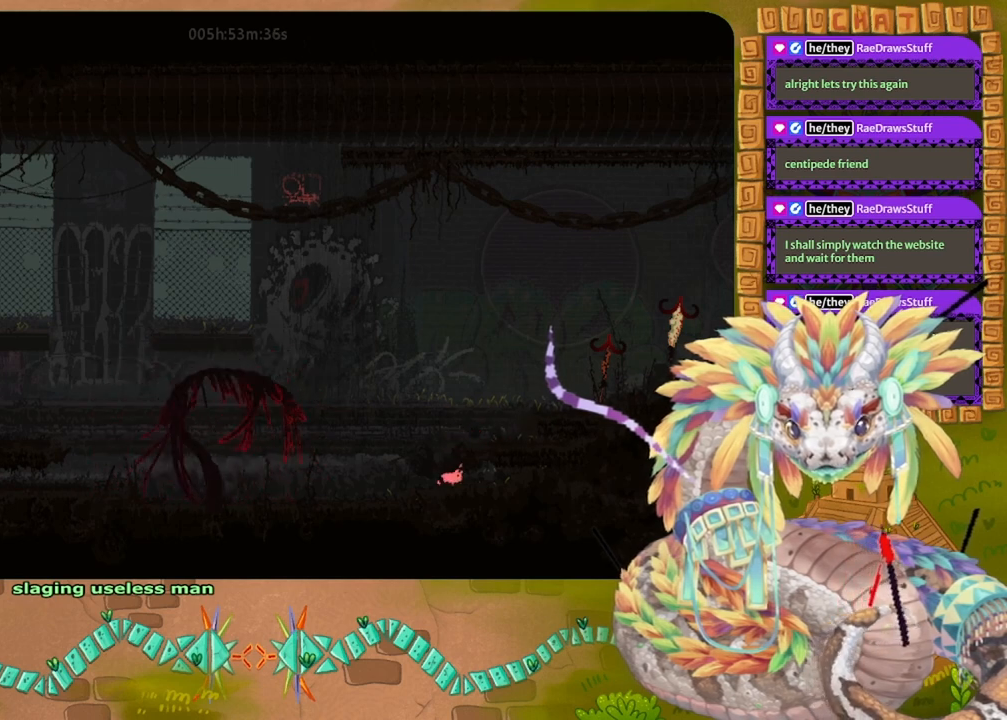
{"keys": ["right"], "events": [[467, "right", "down"]]}
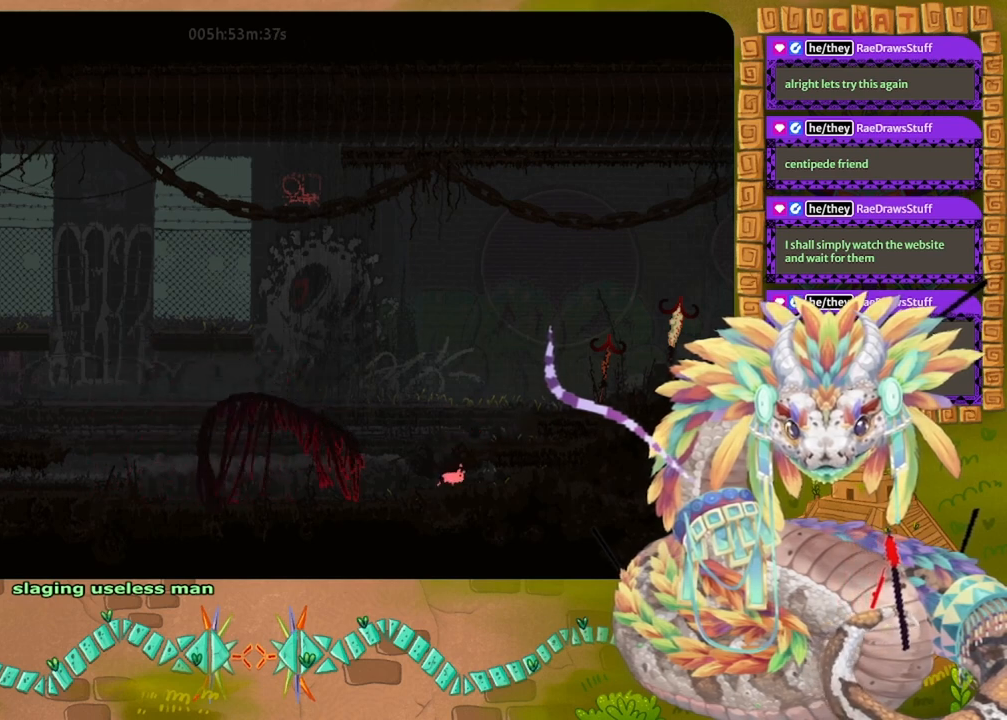
{"keys": ["right"], "events": [[167, "right", "up"], [233, "right", "down"]]}
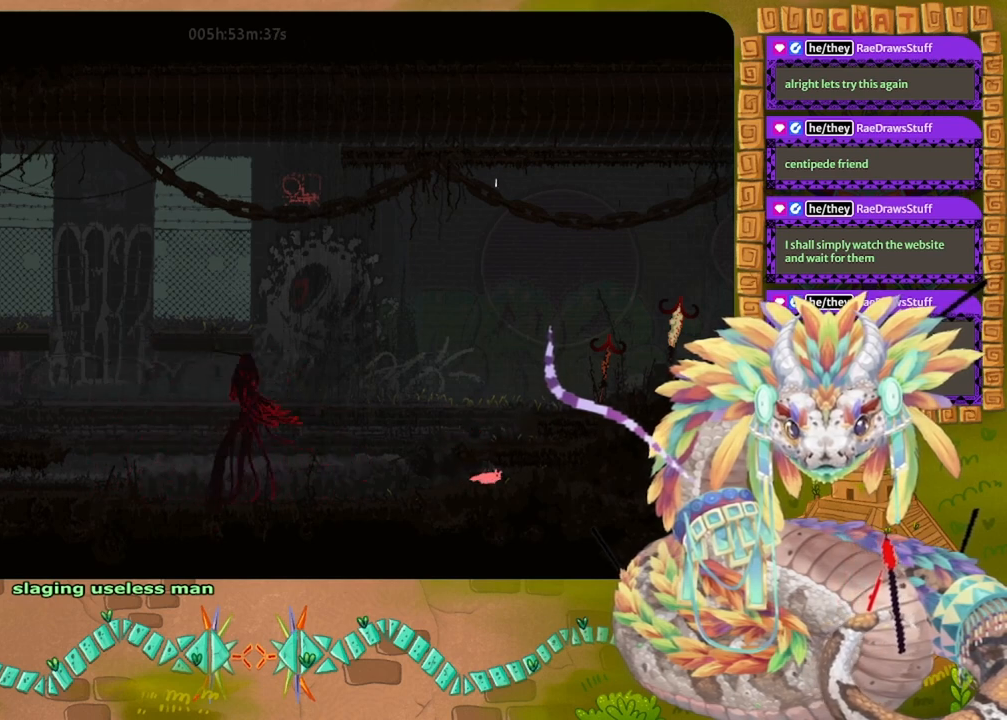
{"keys": [], "events": [[67, "right", "up"], [367, "left", "down"], [467, "left", "up"]]}
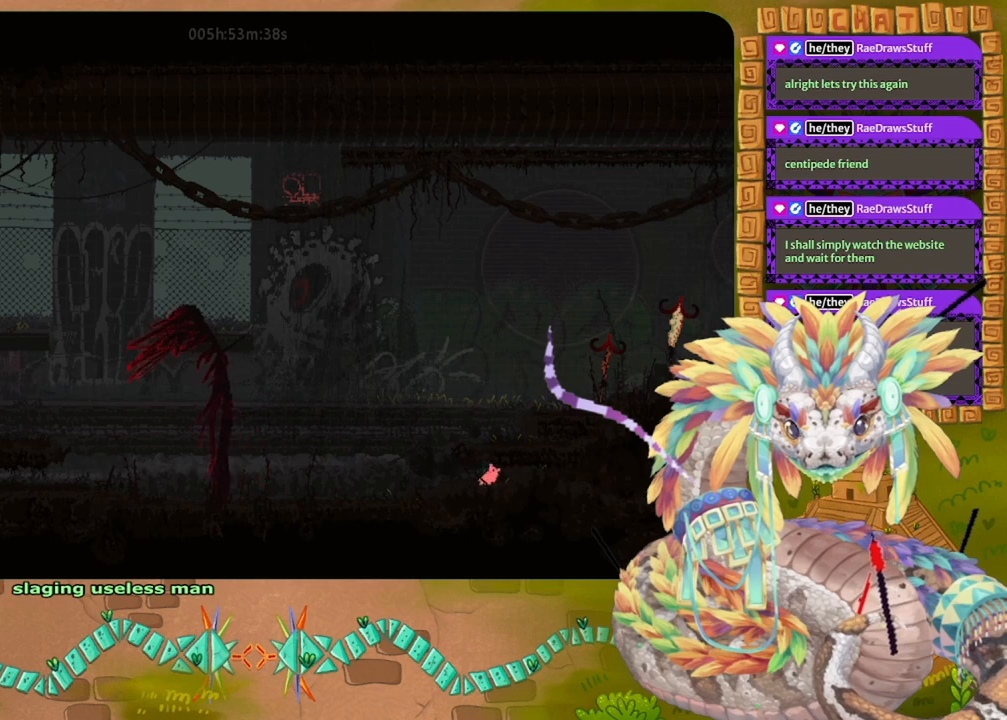
{"keys": [], "events": [[167, "left", "down"], [200, "left", "up"]]}